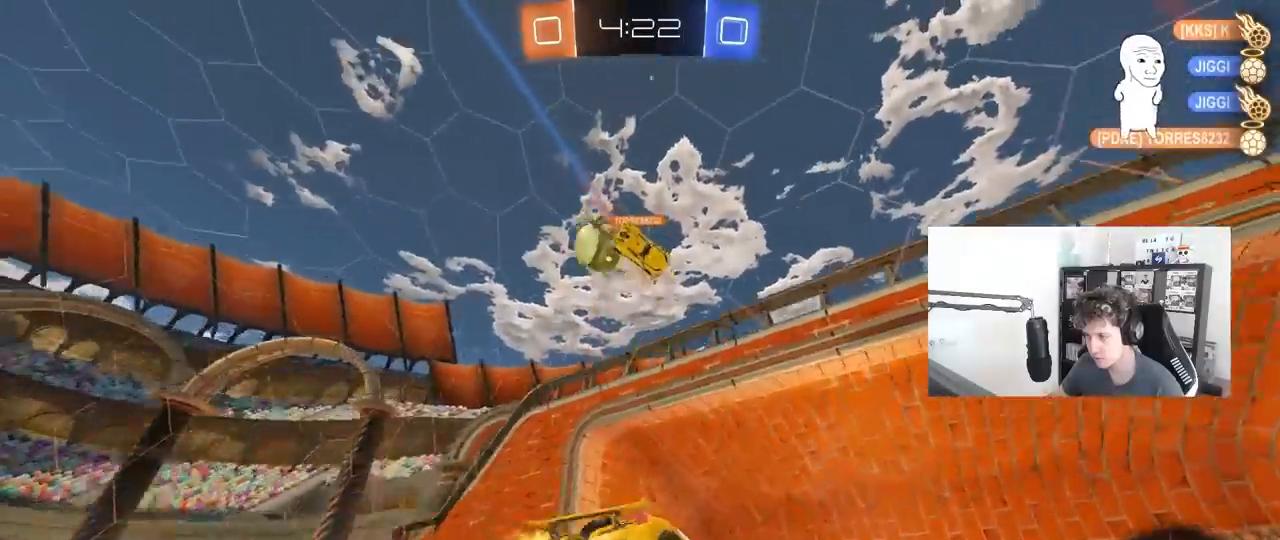
Gameplay with keyboard and mouse; each line is a JSON object with the keys and mouse buttons held at the frame after it. "events" lists presses ("down") and releases ("up") of "1", "2", "3", "4", "5", "a", "alt", "c", "caps_lock", "ctrl", "d", "e", "f", "g", "q", "r", "s", "shift", "space", "t", "tab", "v", "w", "x", "z", "mouse_left", "mouse_wheel" and "mouse_right" between this image and that frame as [ms after this image, input, new state], when the widget could be followed in between. "mouse_left", "mouse_wheel", "mouse_right" = the "left", "wheel", "right" buttons of the "mouse" list. No other keys are recorded. "wheel" means that the mouse wheel is clicked or scrolled. "mouse_move" is the direction in which the mouse moves at that frame (one of eight, or "still"), when it could be read.
{"keys": [], "mouse": [], "mouse_move": "still", "events": [[50, "mouse_right", "up"], [100, "mouse_right", "down"], [283, "mouse_right", "up"], [417, "w", "up"]]}
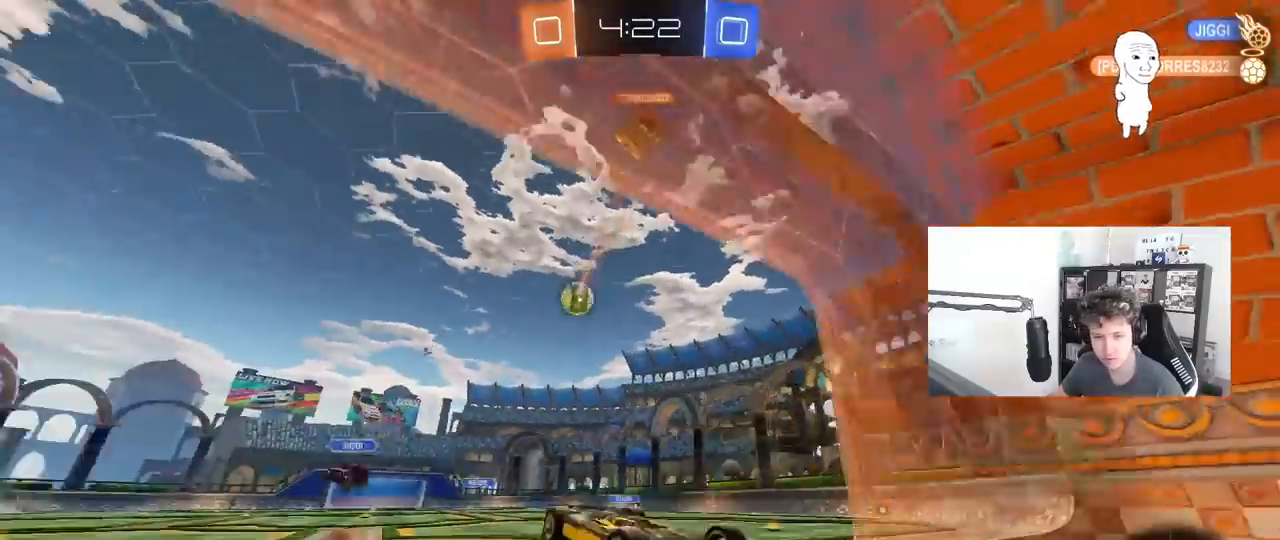
{"keys": [], "mouse": [], "mouse_move": "still", "events": [[250, "w", "down"], [483, "w", "up"]]}
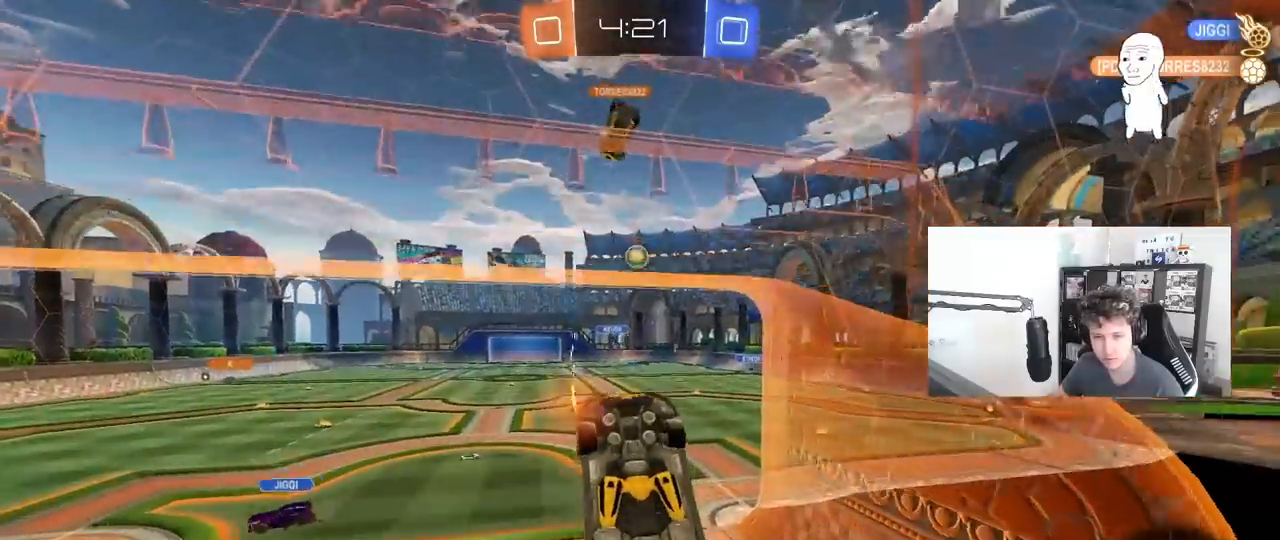
{"keys": ["a", "shift"], "mouse": [], "mouse_move": "still", "events": [[83, "d", "down"], [83, "s", "down"], [117, "d", "up"], [167, "a", "down"], [217, "mouse_right", "down"], [217, "shift", "down"], [350, "s", "up"], [450, "mouse_right", "up"]]}
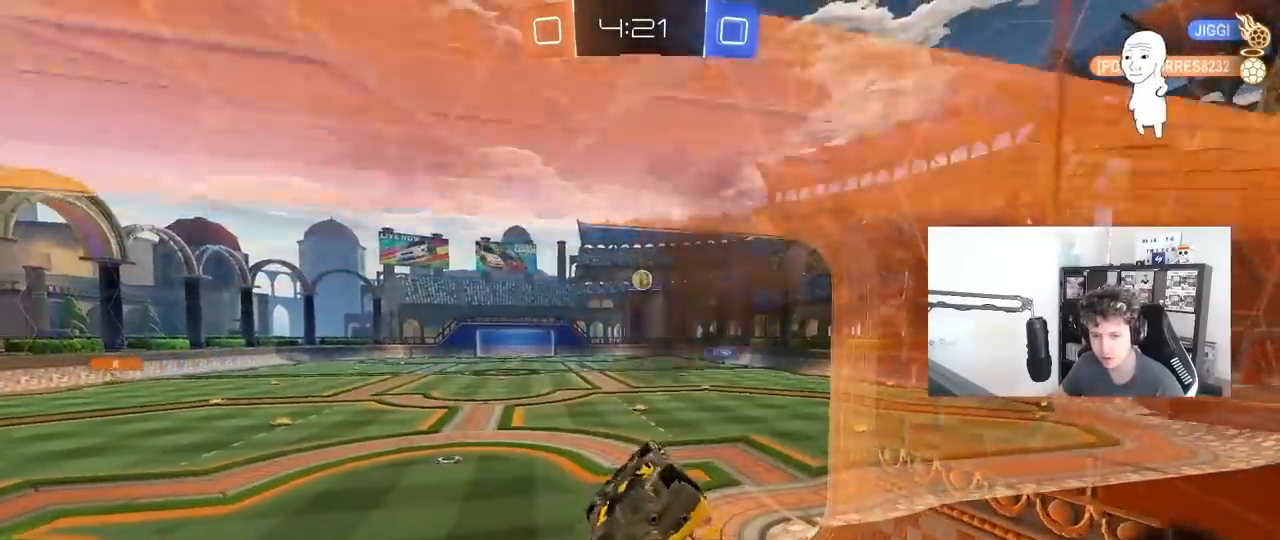
{"keys": ["a", "w"], "mouse": [], "mouse_move": "still", "events": [[233, "shift", "up"], [367, "w", "down"]]}
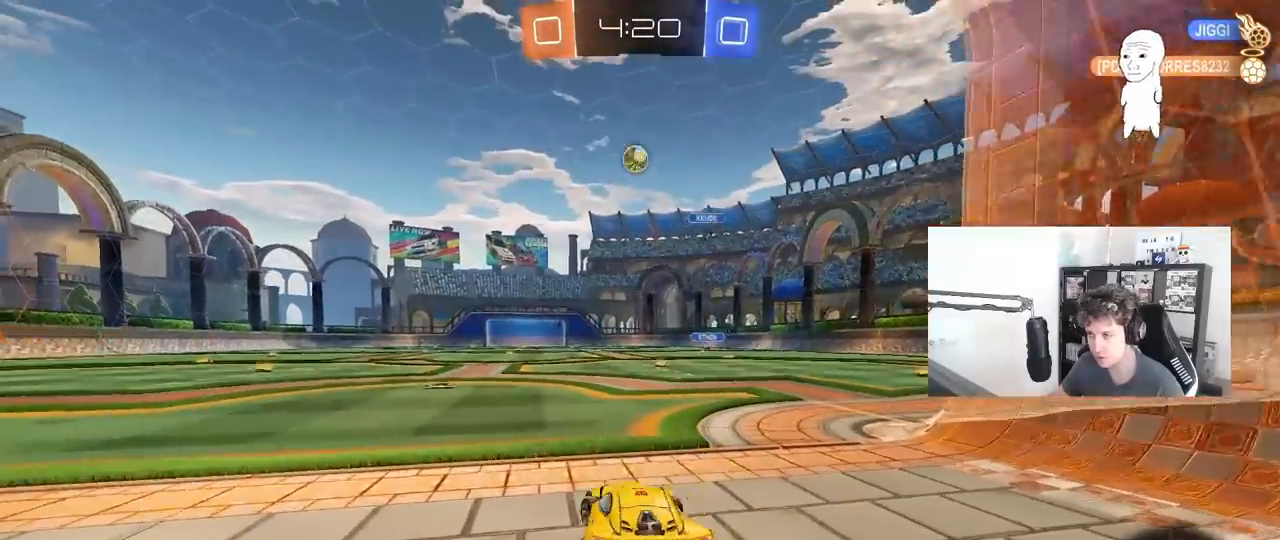
{"keys": ["s"], "mouse": [], "mouse_move": "still", "events": [[117, "a", "up"], [117, "w", "up"], [200, "s", "down"], [350, "d", "down"], [483, "d", "up"]]}
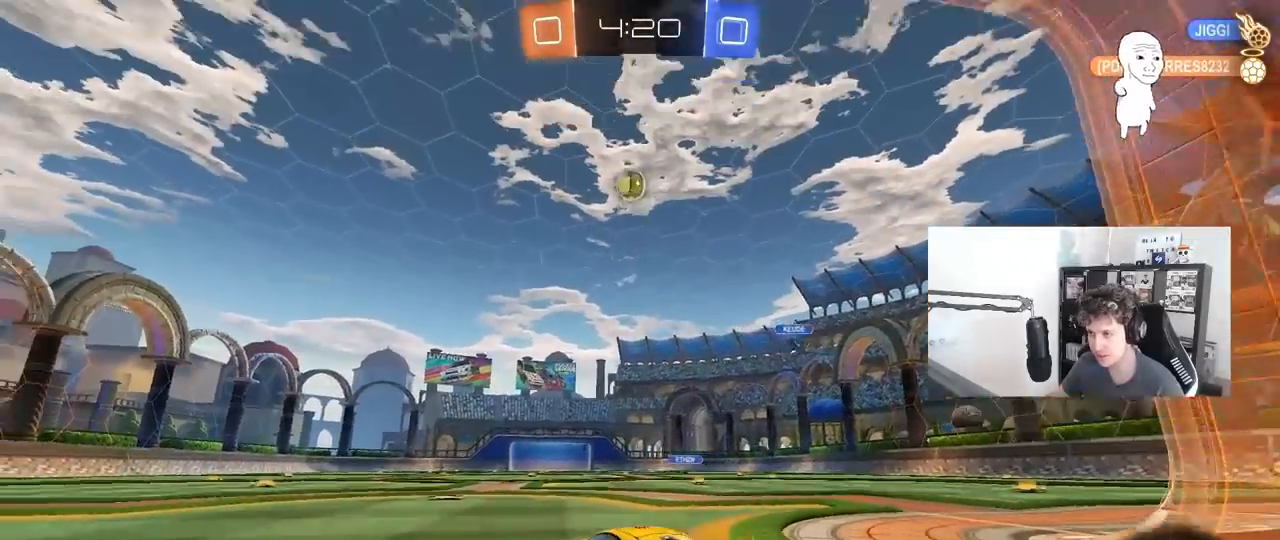
{"keys": ["w"], "mouse": [], "mouse_move": "still", "events": [[267, "s", "up"], [450, "w", "down"]]}
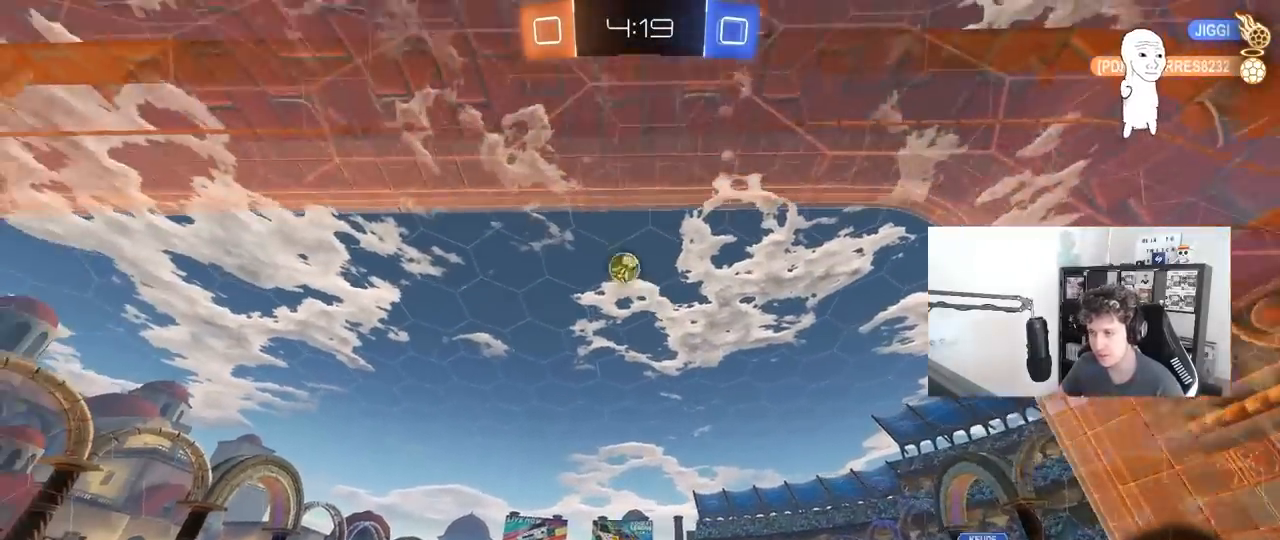
{"keys": ["w"], "mouse": [], "mouse_move": "still", "events": [[183, "w", "up"], [467, "w", "down"]]}
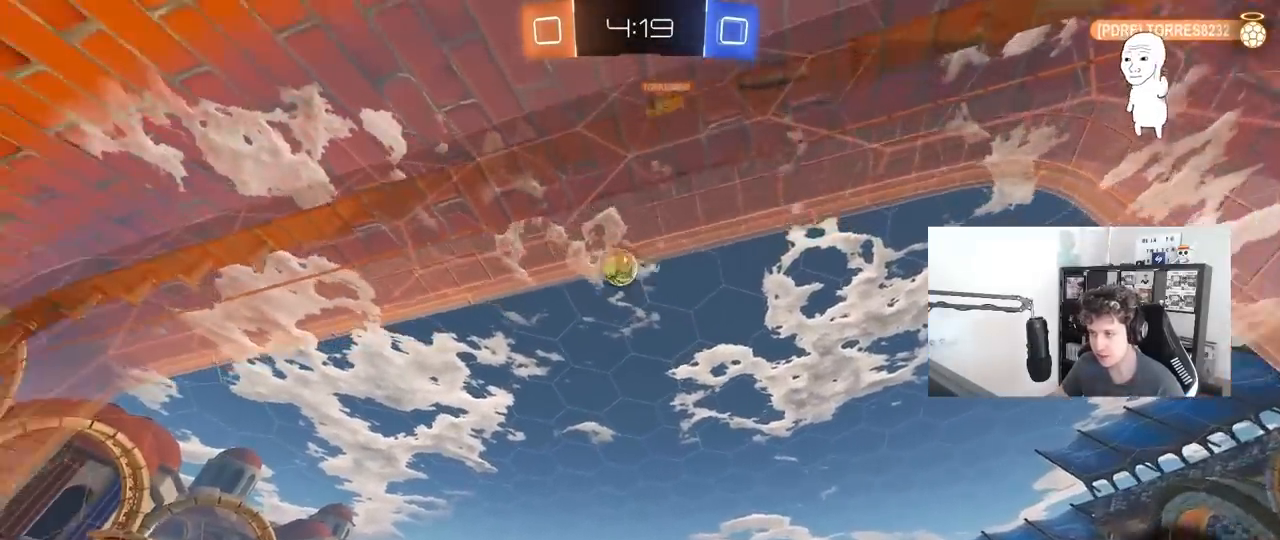
{"keys": [], "mouse": [], "mouse_move": "still", "events": [[17, "a", "down"], [250, "a", "up"], [250, "w", "up"], [350, "s", "down"], [483, "s", "up"]]}
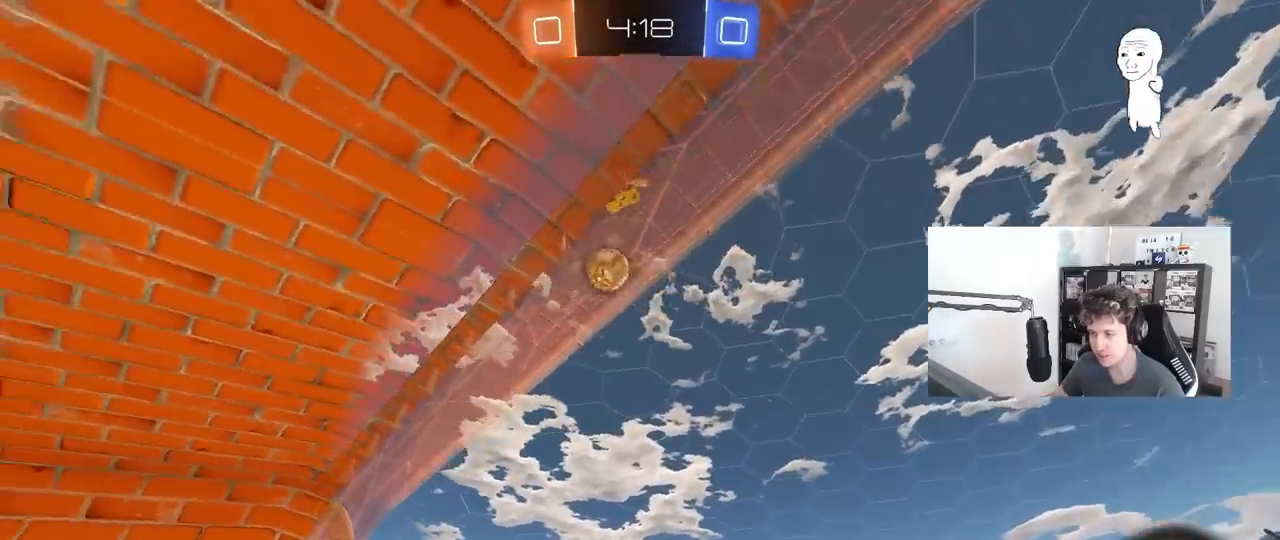
{"keys": ["d", "w"], "mouse": [], "mouse_move": "still", "events": [[267, "w", "down"], [367, "d", "down"]]}
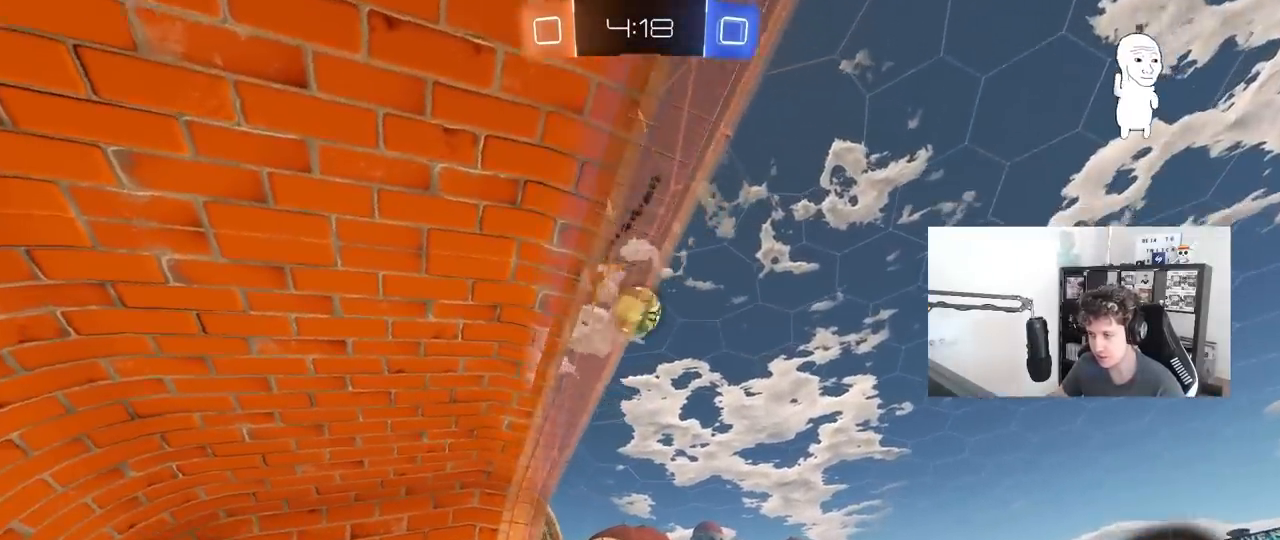
{"keys": ["w"], "mouse": ["left"], "mouse_move": "still", "events": [[100, "a", "down"], [100, "d", "up"], [133, "mouse_left", "down"], [417, "a", "up"]]}
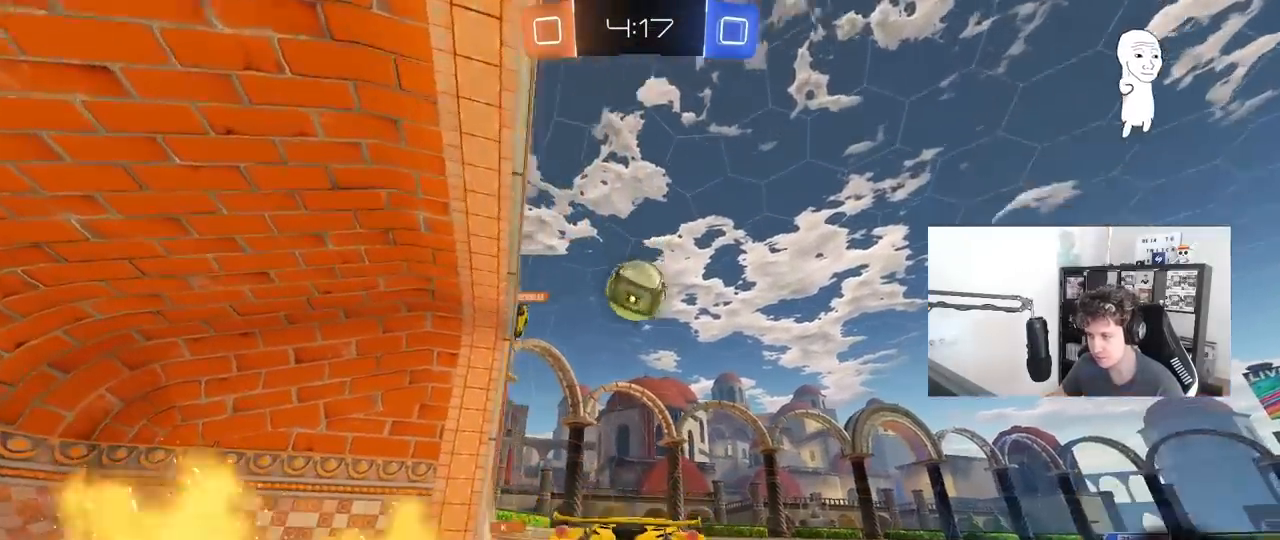
{"keys": ["d"], "mouse": ["left"], "mouse_move": "still", "events": [[117, "a", "down"], [200, "a", "up"], [200, "w", "up"], [250, "mouse_right", "down"], [300, "d", "down"], [300, "s", "down"], [433, "s", "up"], [483, "mouse_right", "up"]]}
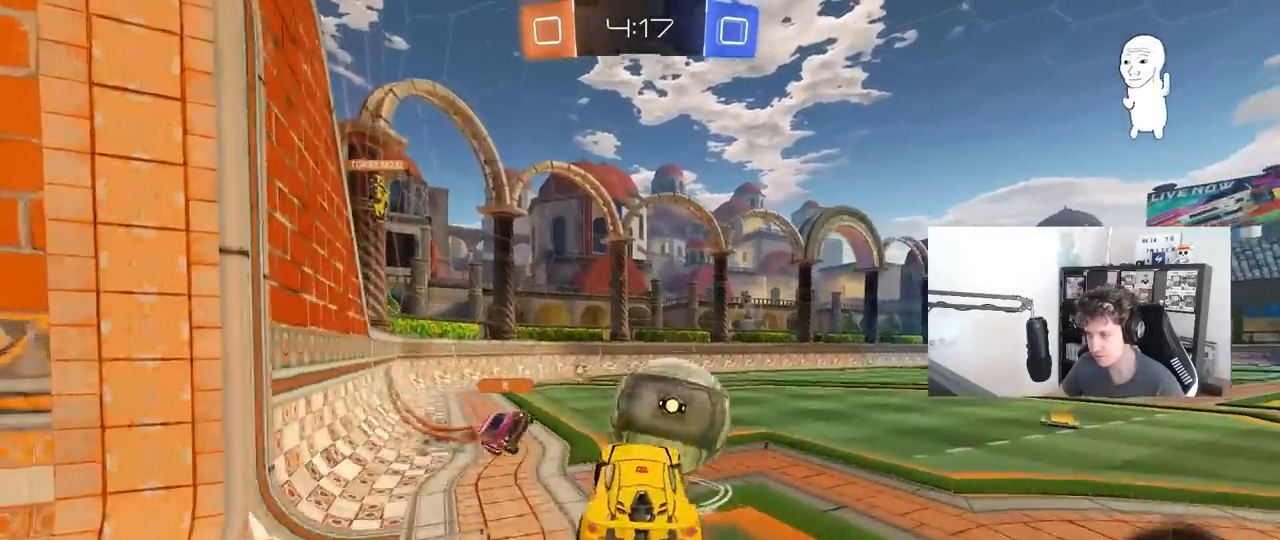
{"keys": ["d", "s", "shift"], "mouse": [], "mouse_move": "still", "events": [[33, "w", "down"], [83, "mouse_right", "down"], [117, "shift", "down"], [167, "s", "down"], [167, "w", "up"], [317, "mouse_right", "up"], [350, "mouse_left", "up"]]}
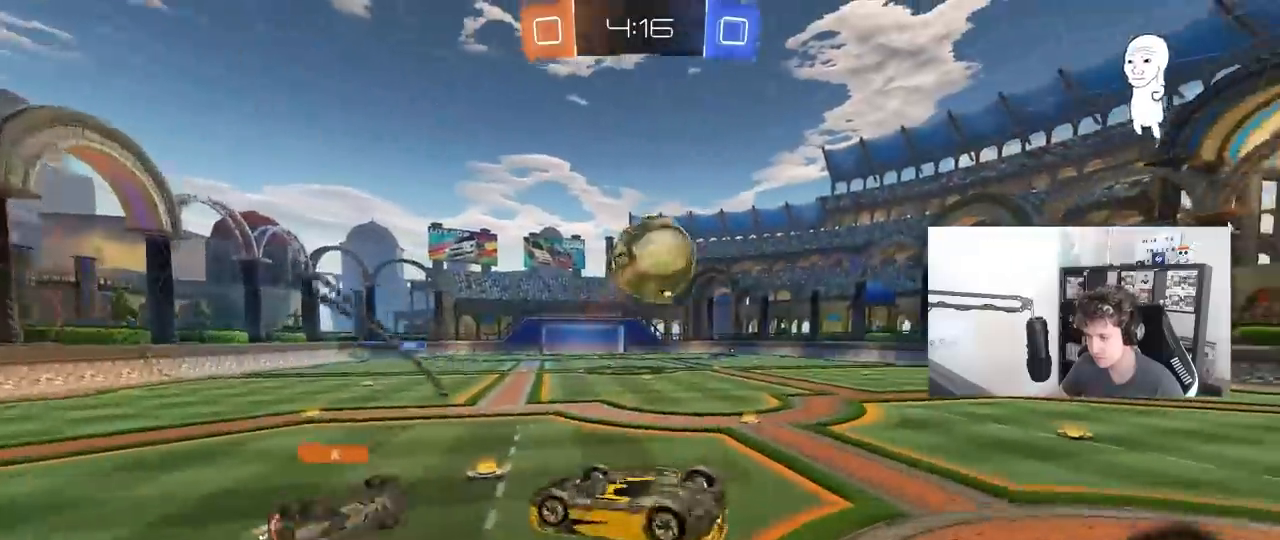
{"keys": [], "mouse": ["left"], "mouse_move": "still", "events": [[100, "s", "up"], [233, "w", "down"], [333, "shift", "up"], [417, "d", "up"], [417, "w", "up"], [467, "mouse_left", "down"]]}
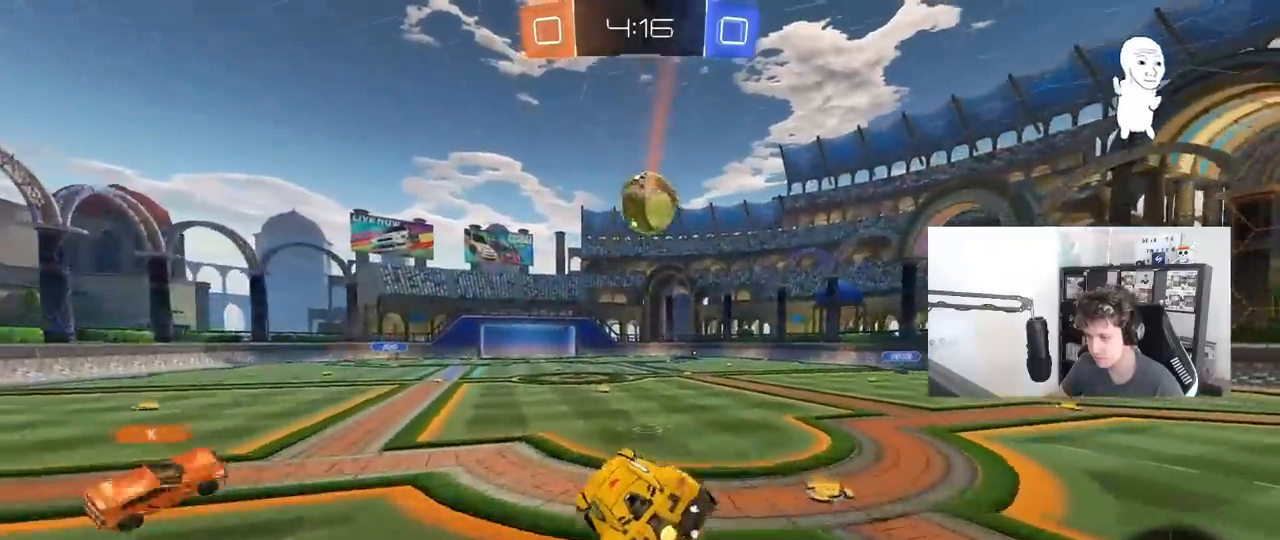
{"keys": ["w"], "mouse": [], "mouse_move": "still", "events": [[350, "w", "down"], [383, "a", "down"], [383, "mouse_left", "up"], [483, "a", "up"]]}
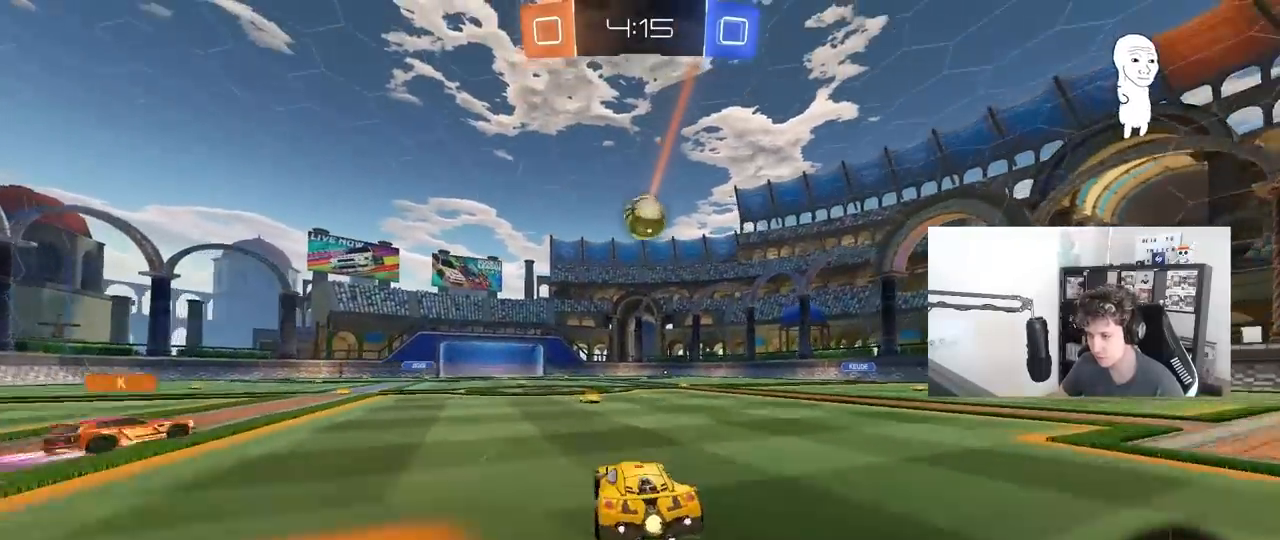
{"keys": ["d", "w"], "mouse": [], "mouse_move": "still", "events": [[133, "d", "down"], [133, "mouse_left", "down"], [217, "mouse_left", "up"], [267, "d", "up"], [367, "d", "down"]]}
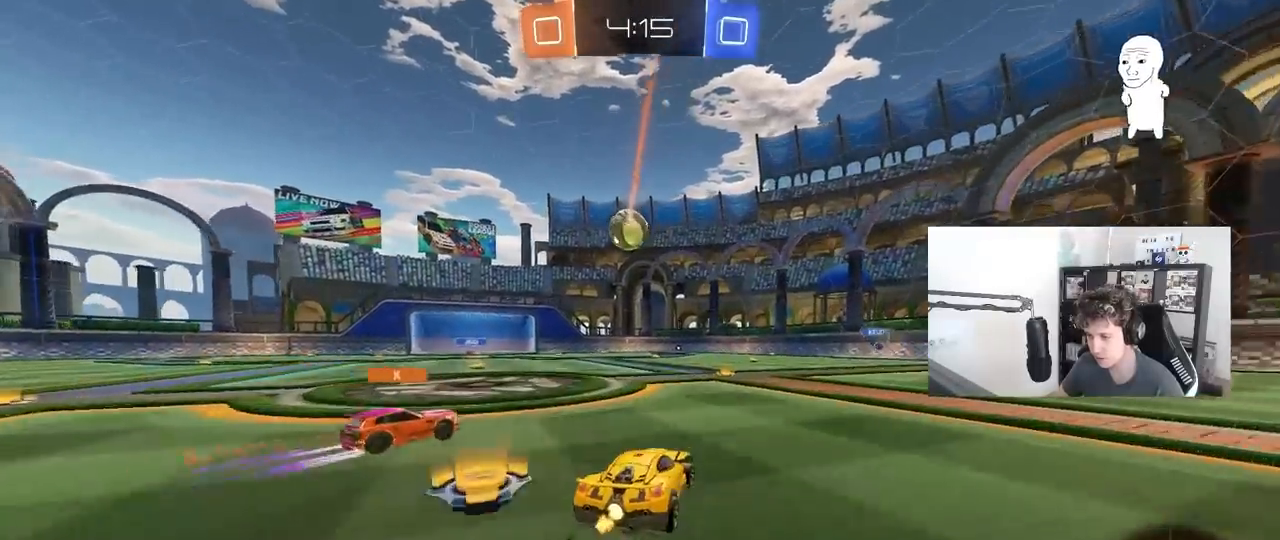
{"keys": ["w"], "mouse": [], "mouse_move": "still", "events": [[100, "d", "up"], [133, "d", "down"], [367, "d", "up"]]}
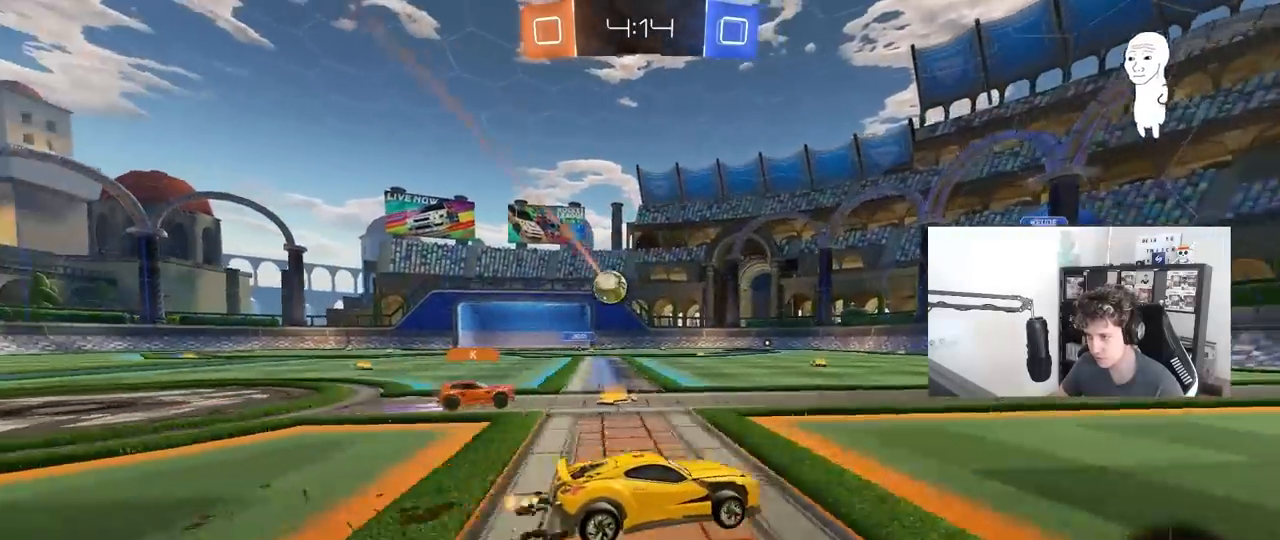
{"keys": ["d", "w"], "mouse": [], "mouse_move": "still", "events": [[150, "d", "down"], [350, "d", "up"], [483, "d", "down"]]}
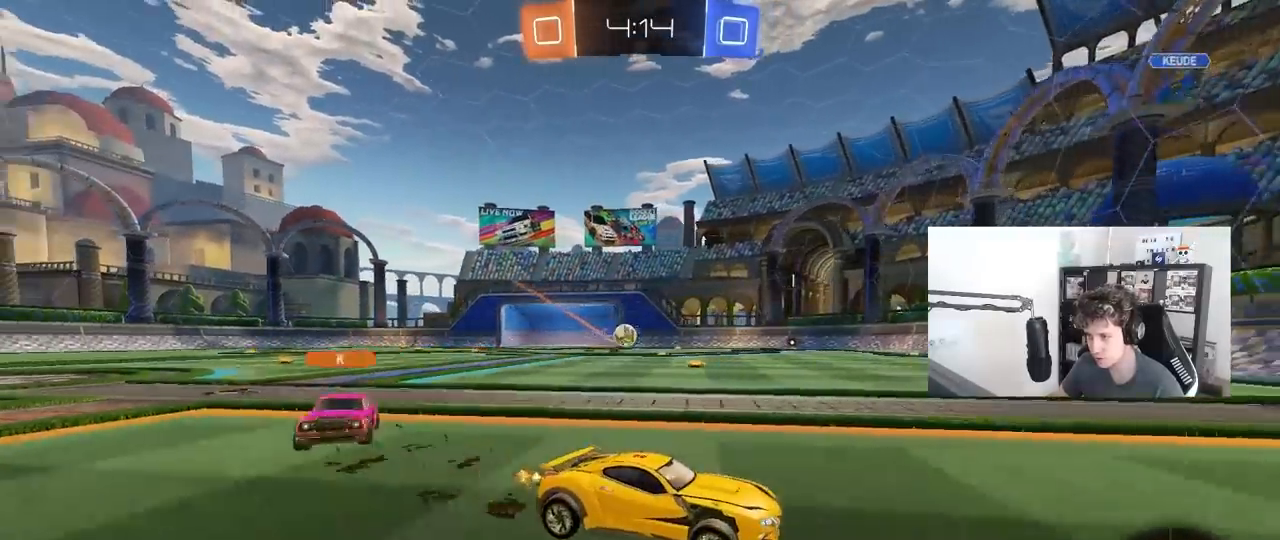
{"keys": ["d", "w"], "mouse": ["right"], "mouse_move": "still", "events": [[350, "d", "up"], [450, "mouse_right", "down"], [500, "d", "down"]]}
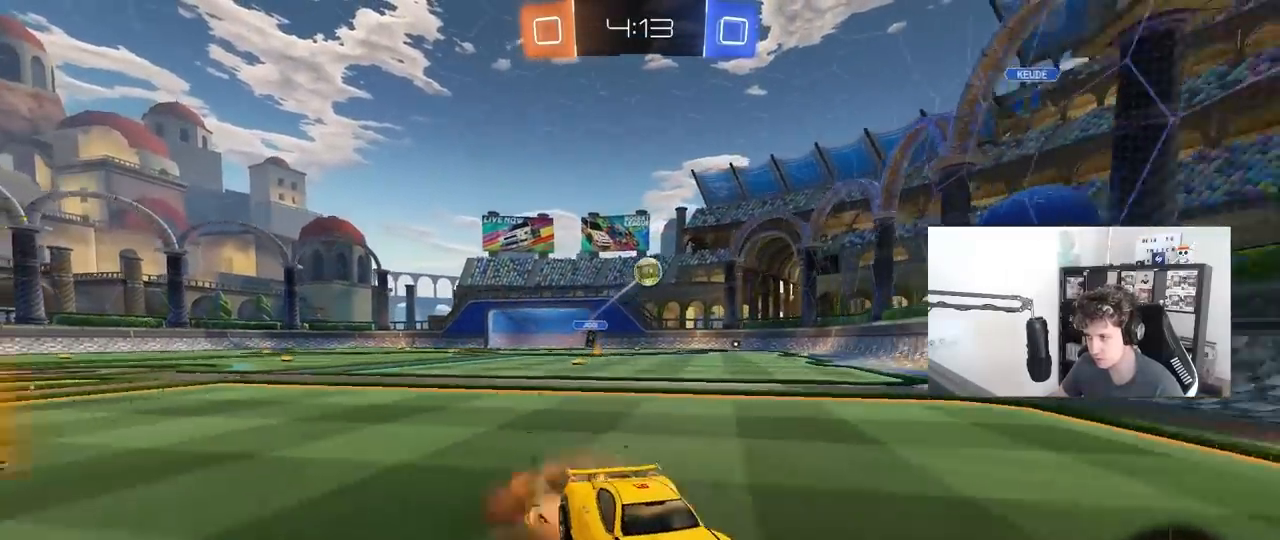
{"keys": ["d", "s", "shift"], "mouse": [], "mouse_move": "still", "events": [[50, "mouse_right", "up"], [50, "shift", "down"], [100, "mouse_right", "down"], [150, "s", "down"], [150, "w", "up"], [333, "mouse_right", "up"]]}
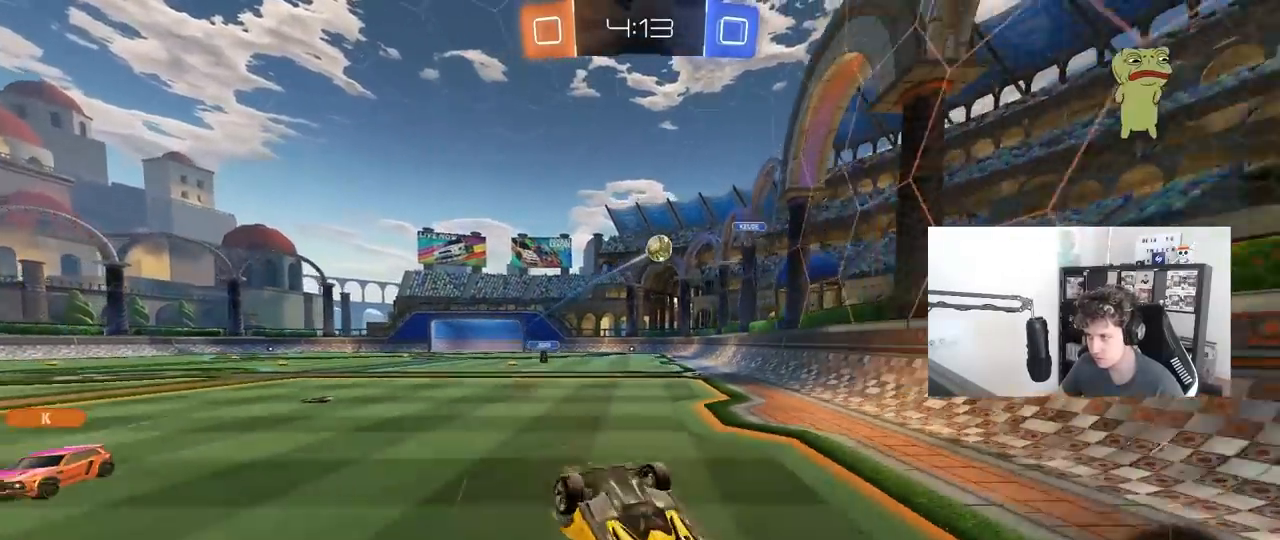
{"keys": [], "mouse": [], "mouse_move": "still", "events": [[17, "s", "up"], [100, "s", "down"], [350, "s", "up"], [350, "shift", "up"], [433, "d", "up"]]}
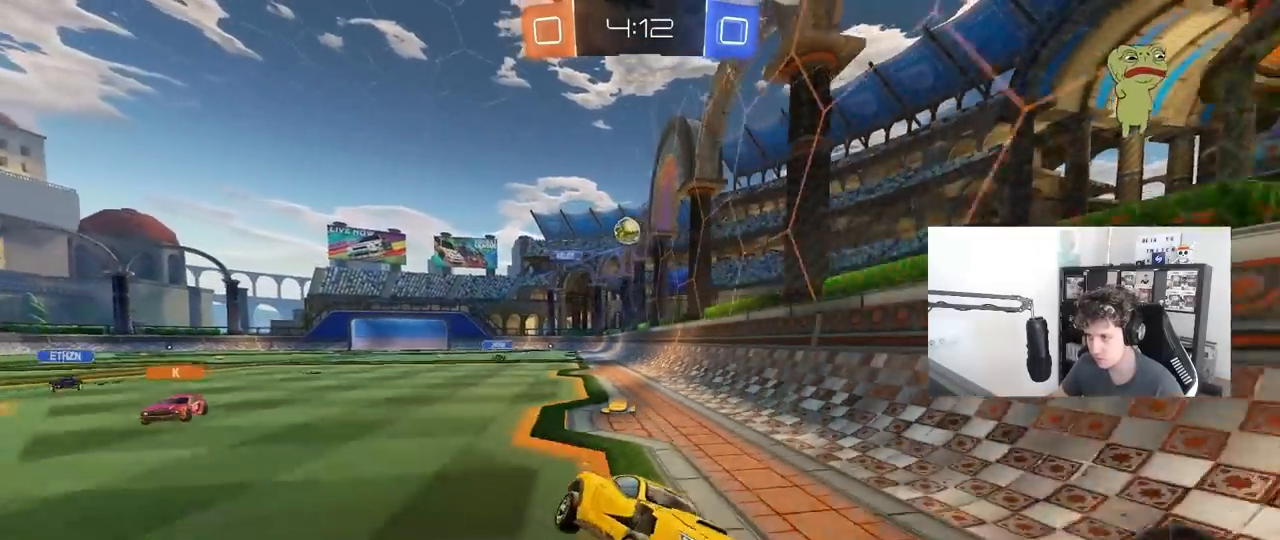
{"keys": ["w"], "mouse": [], "mouse_move": "still", "events": [[83, "w", "down"], [167, "d", "down"], [267, "shift", "down"], [400, "shift", "up"], [500, "d", "up"]]}
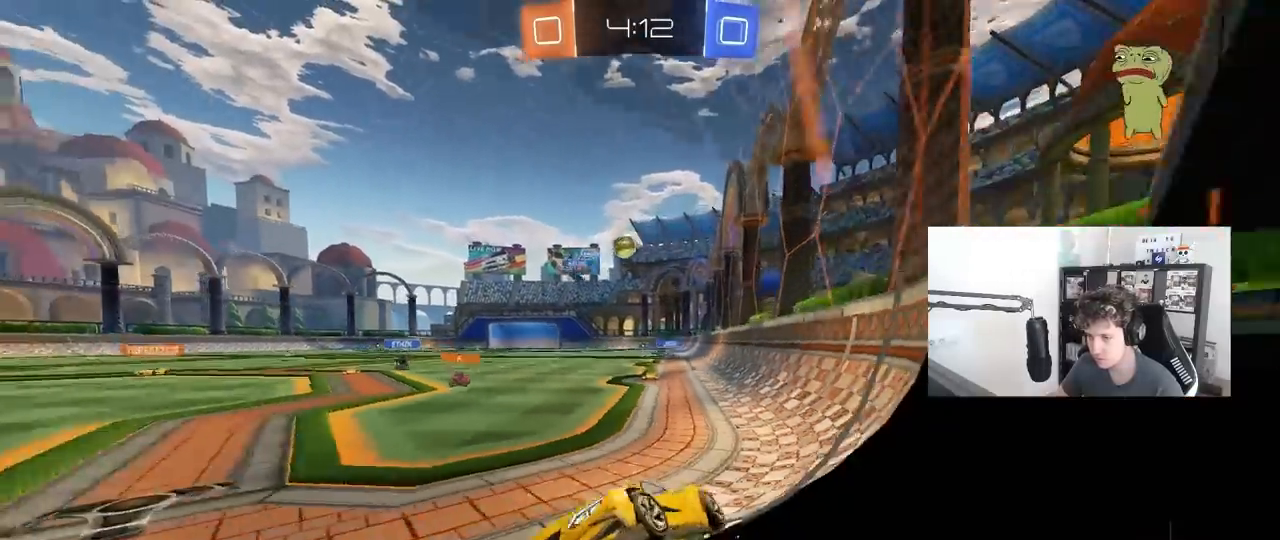
{"keys": ["d", "s"], "mouse": [], "mouse_move": "still", "events": [[283, "w", "up"], [383, "s", "down"], [417, "d", "down"]]}
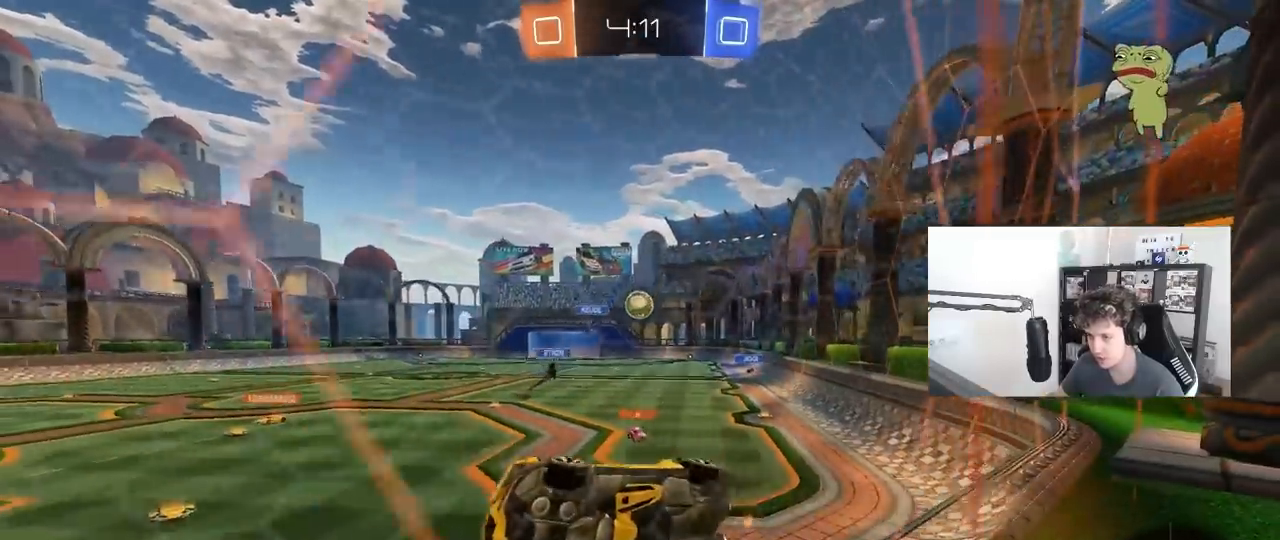
{"keys": ["a", "w"], "mouse": [], "mouse_move": "still", "events": [[67, "s", "up"], [150, "d", "up"], [200, "w", "down"], [350, "a", "down"]]}
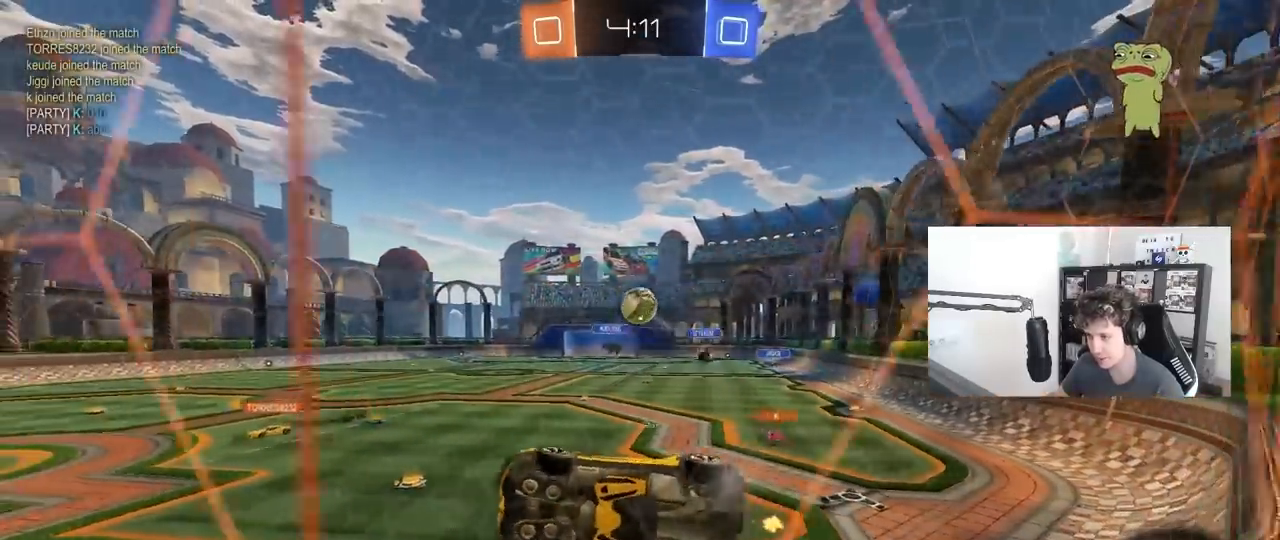
{"keys": ["w"], "mouse": [], "mouse_move": "still", "events": [[267, "a", "up"], [367, "d", "down"], [500, "d", "up"]]}
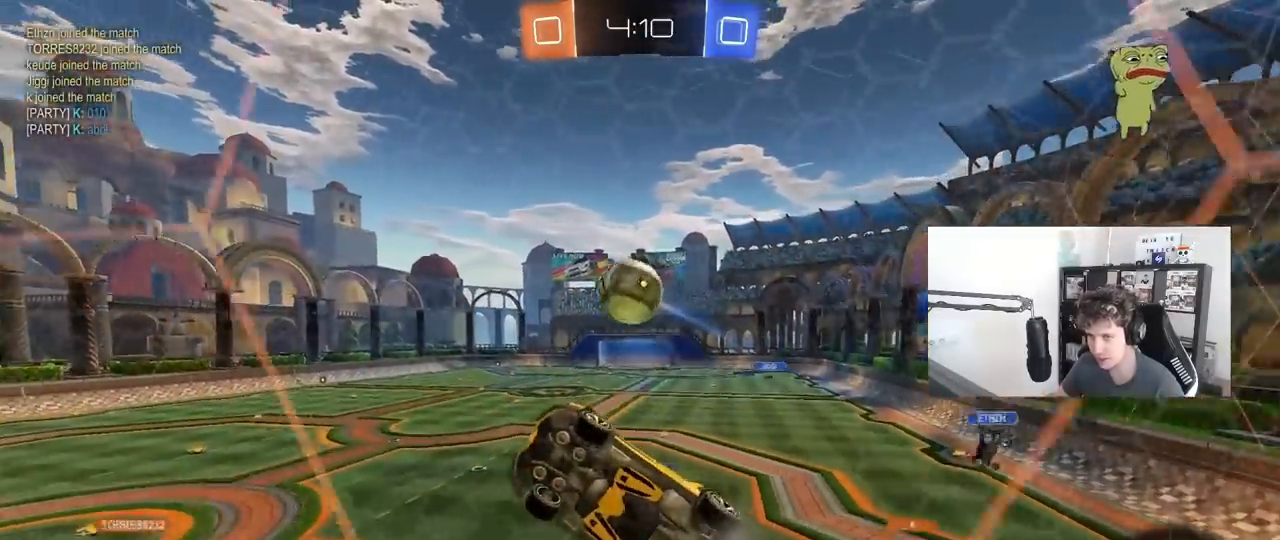
{"keys": ["a", "w"], "mouse": [], "mouse_move": "still", "events": [[183, "d", "down"], [333, "d", "up"], [467, "a", "down"]]}
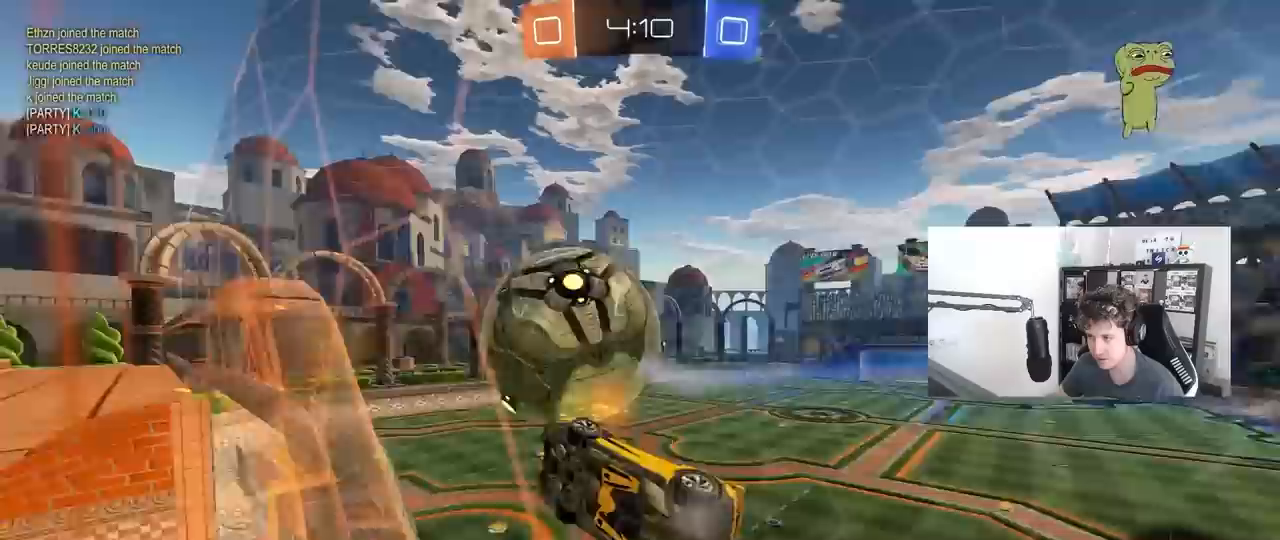
{"keys": ["w"], "mouse": ["left"], "mouse_move": "still", "events": [[100, "a", "up"], [100, "d", "down"], [100, "mouse_left", "down"], [350, "d", "up"]]}
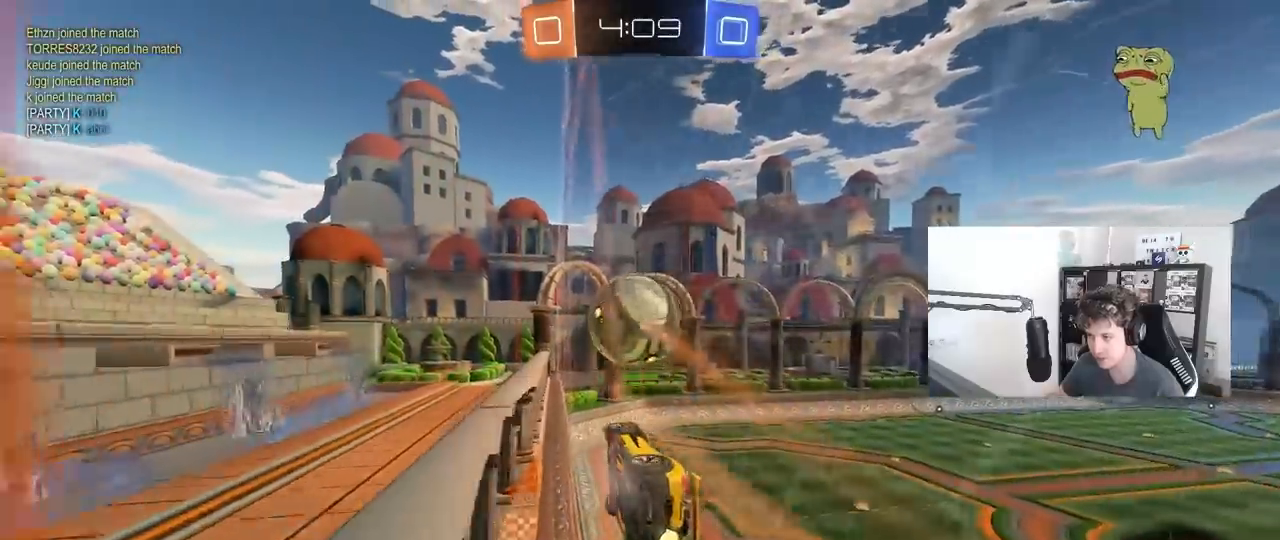
{"keys": ["w"], "mouse": ["left"], "mouse_move": "still", "events": [[167, "d", "down"], [217, "d", "up"]]}
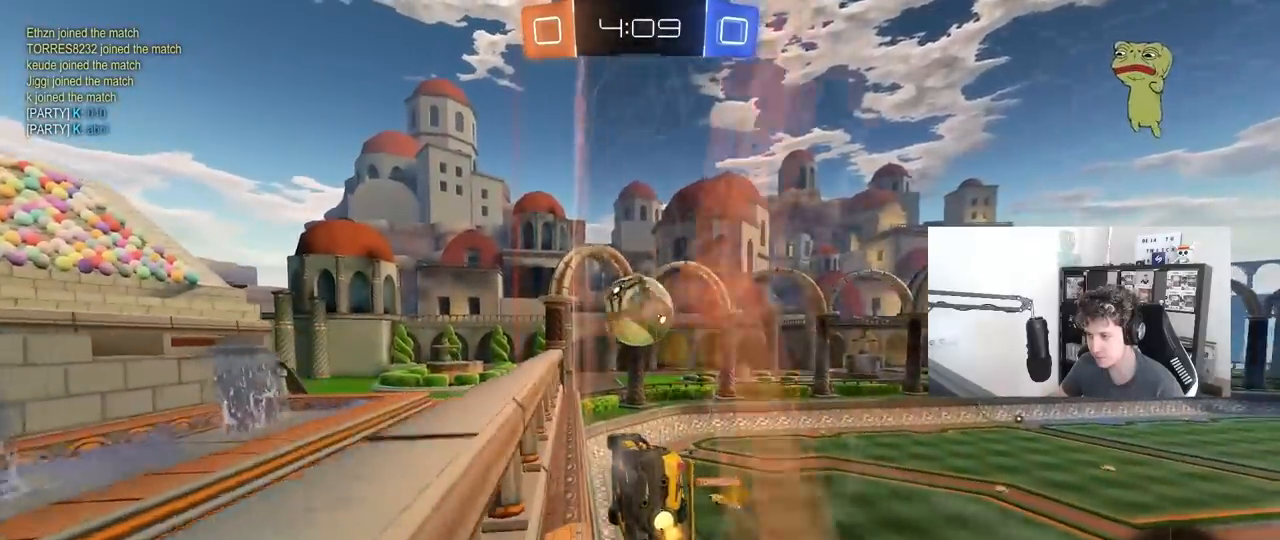
{"keys": ["w"], "mouse": [], "mouse_move": "still", "events": [[183, "mouse_left", "up"], [367, "a", "down"], [467, "a", "up"]]}
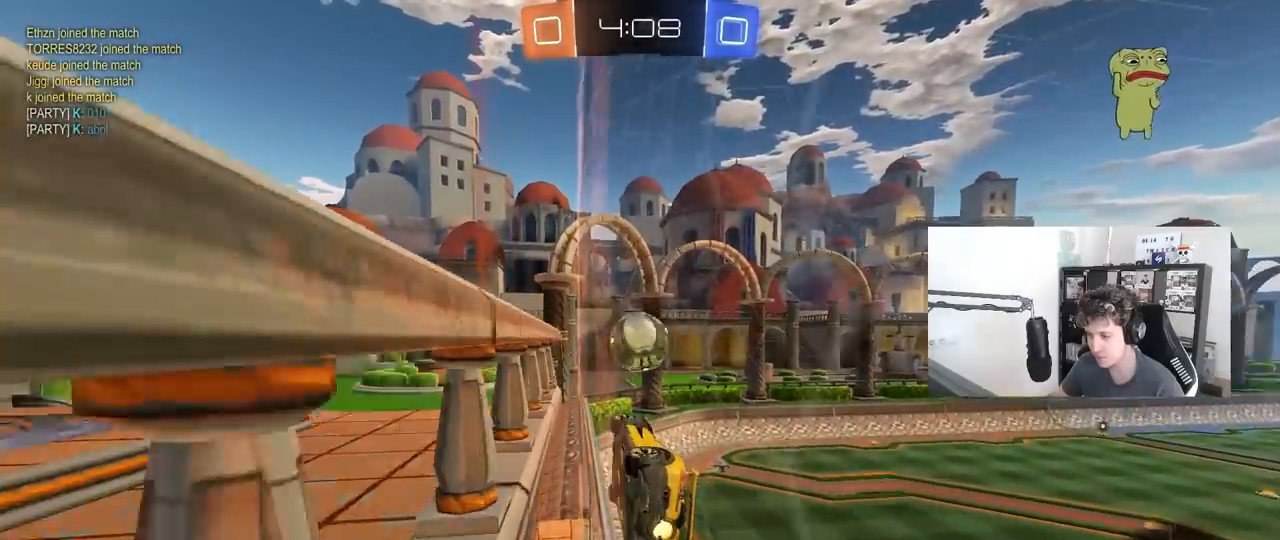
{"keys": ["w"], "mouse": [], "mouse_move": "still", "events": [[67, "d", "down"], [300, "d", "up"]]}